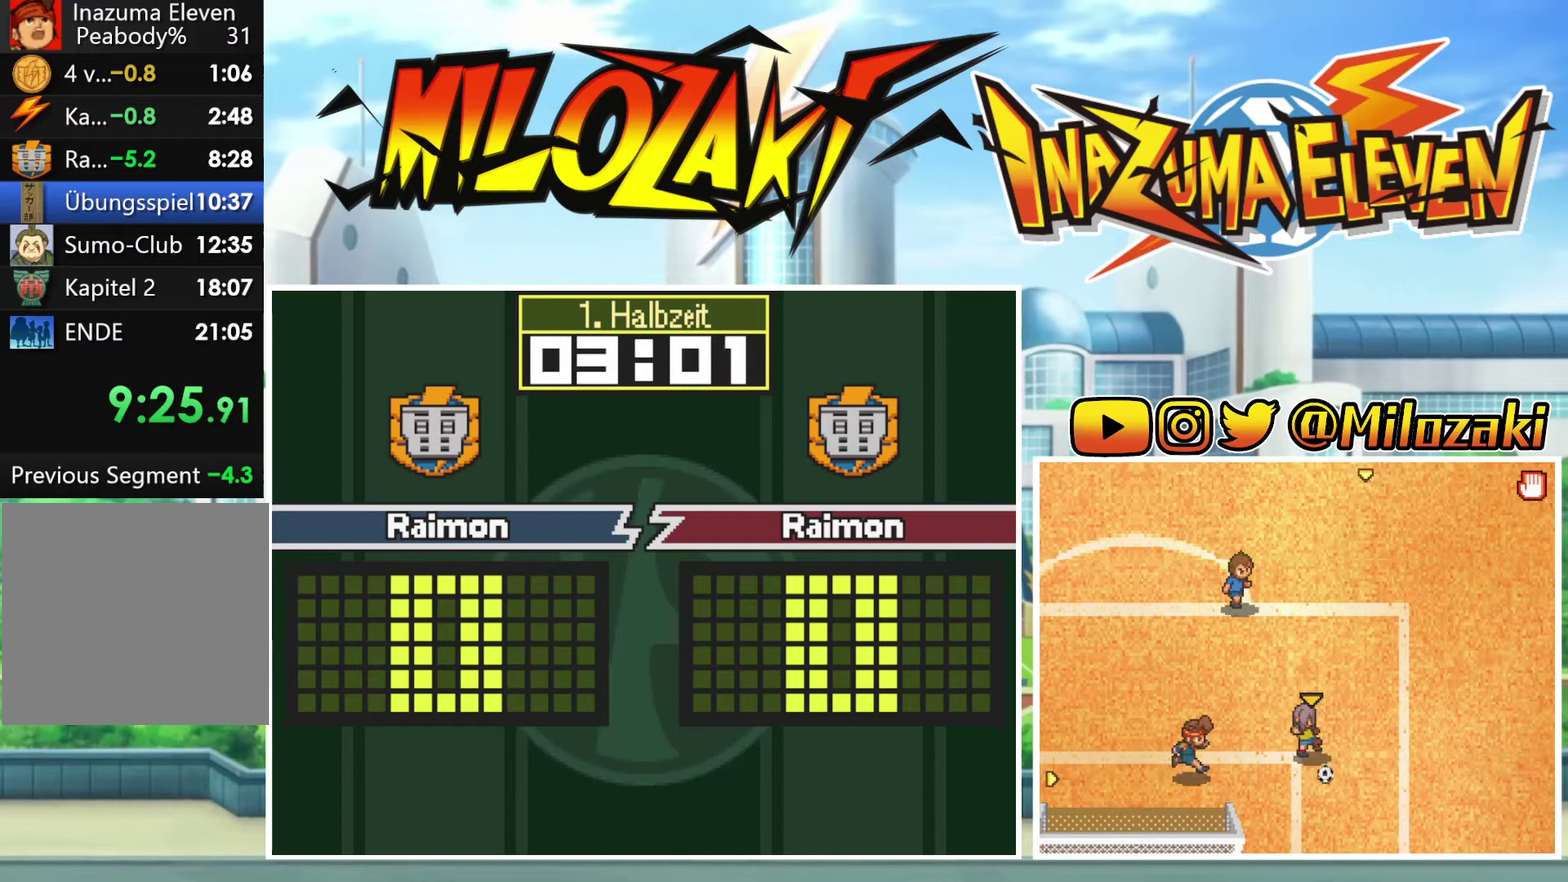
Gameplay with a controller (Nintendo layout); each line is a JSON object with the inputs held at the frame after it. "events" lists button and stick changes between this image and that frame as [ms after this image, input, new state], when the widget could be followed in between. Not read: L1 L3 R3 right_stick.
{"buttons": [], "left_stick": "up-right", "events": [[433, "left_stick", "up-right"]]}
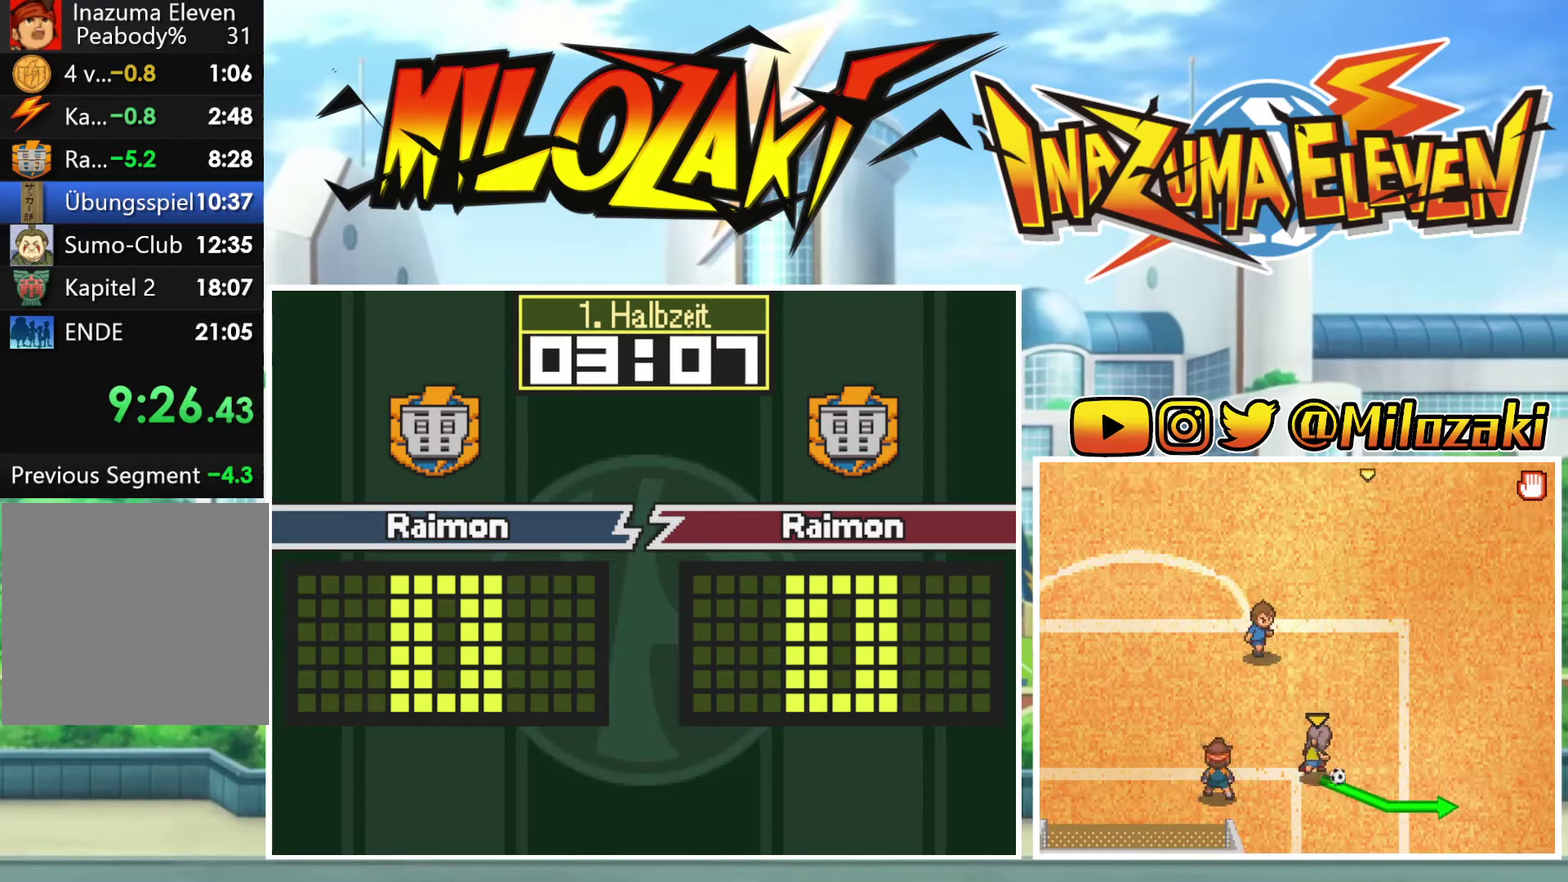
{"buttons": [], "left_stick": "down-right", "events": [[400, "left_stick", "down-right"]]}
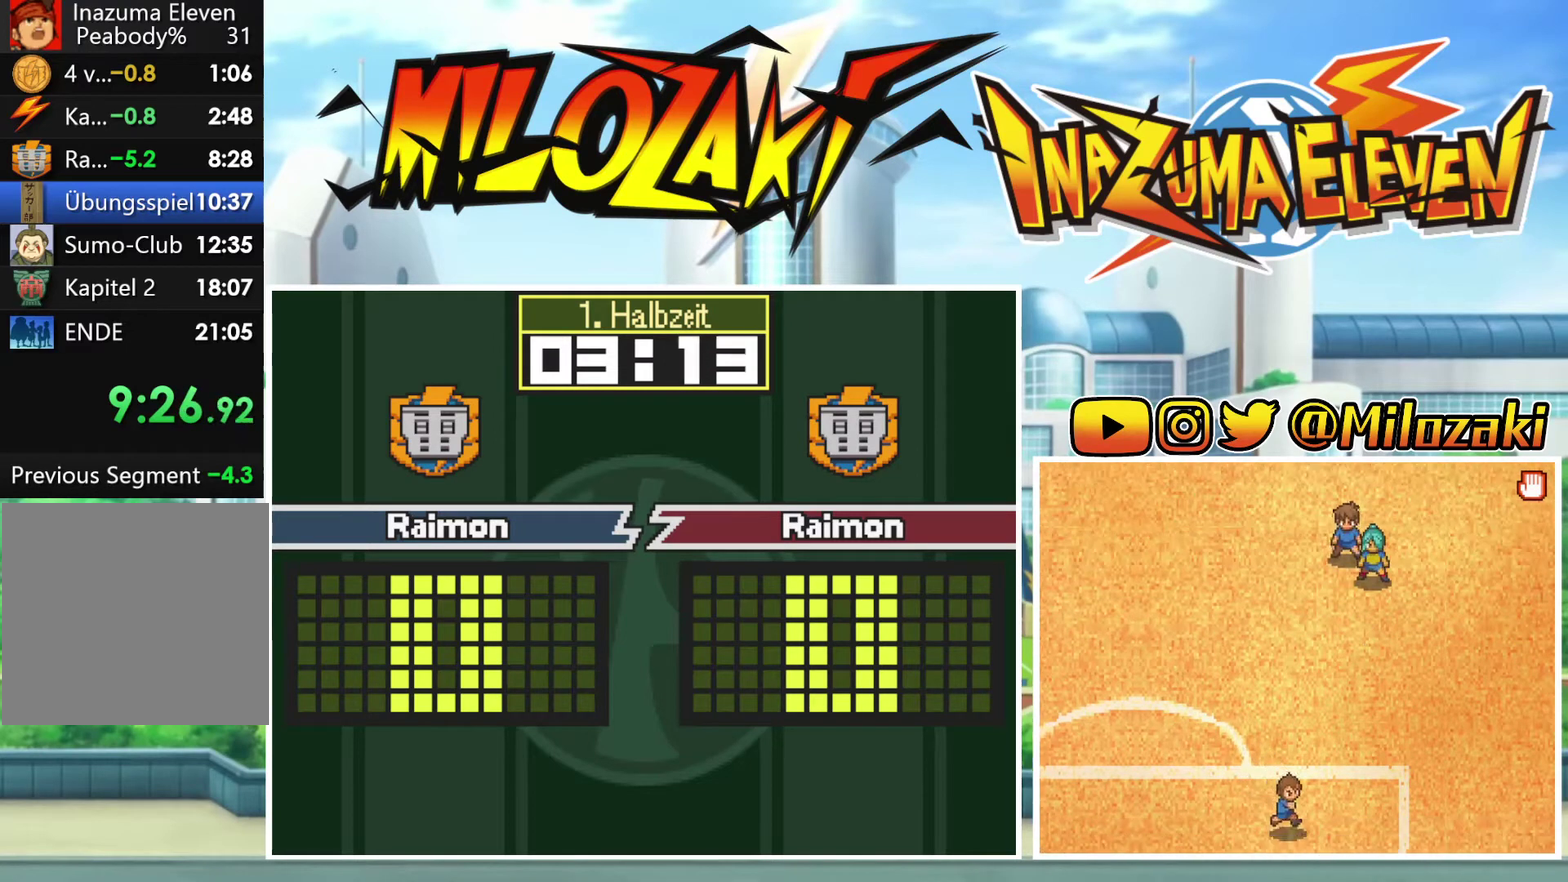
{"buttons": [], "left_stick": "center", "events": [[167, "left_stick", "center"]]}
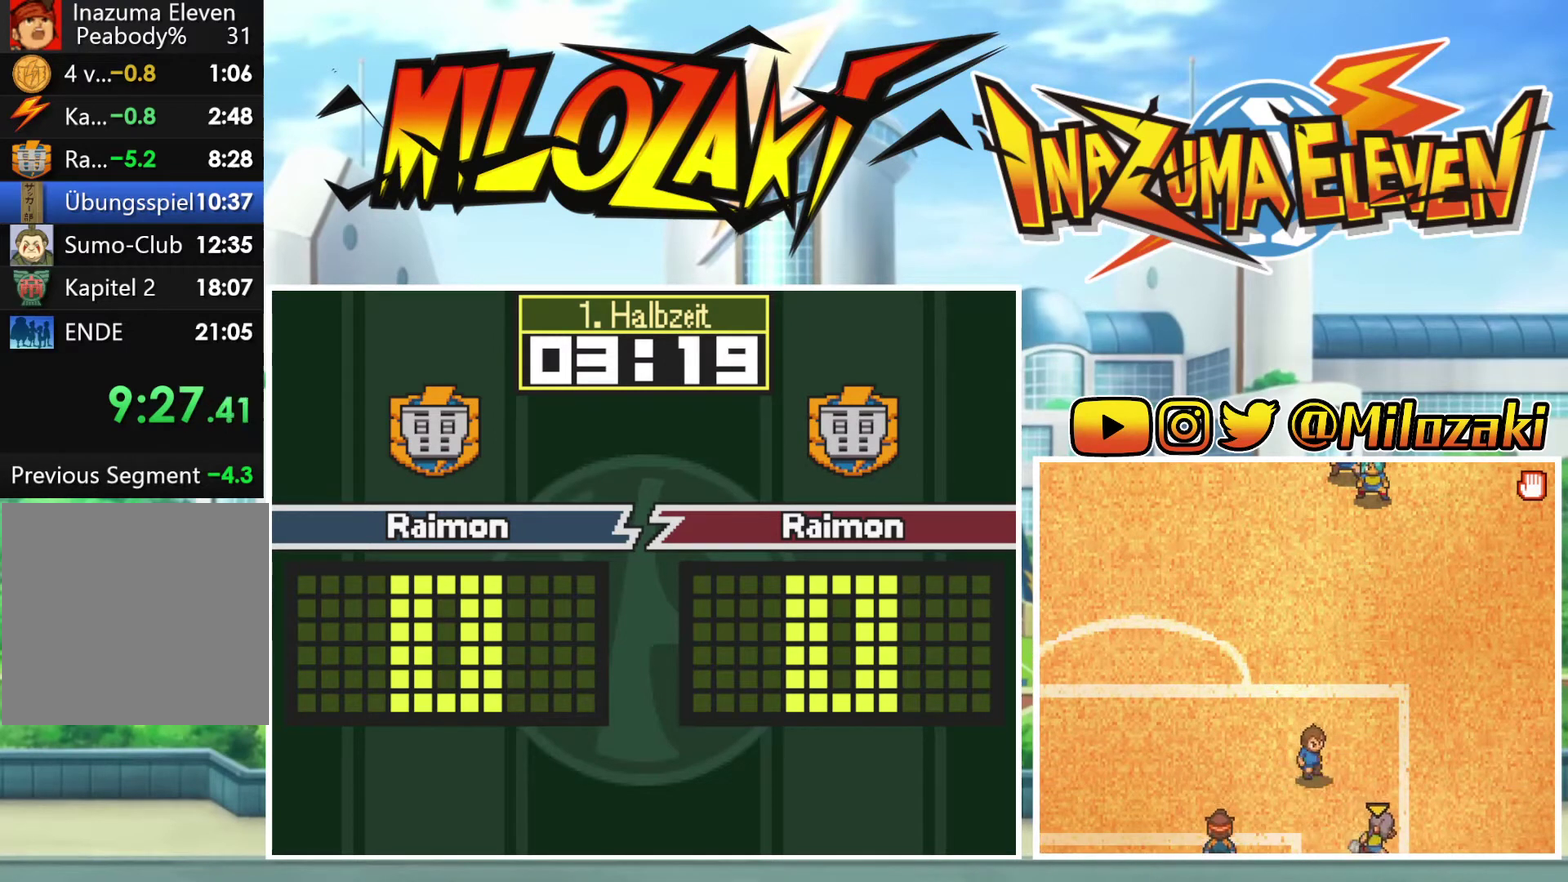
{"buttons": [], "left_stick": "up-right", "events": [[400, "left_stick", "up-right"]]}
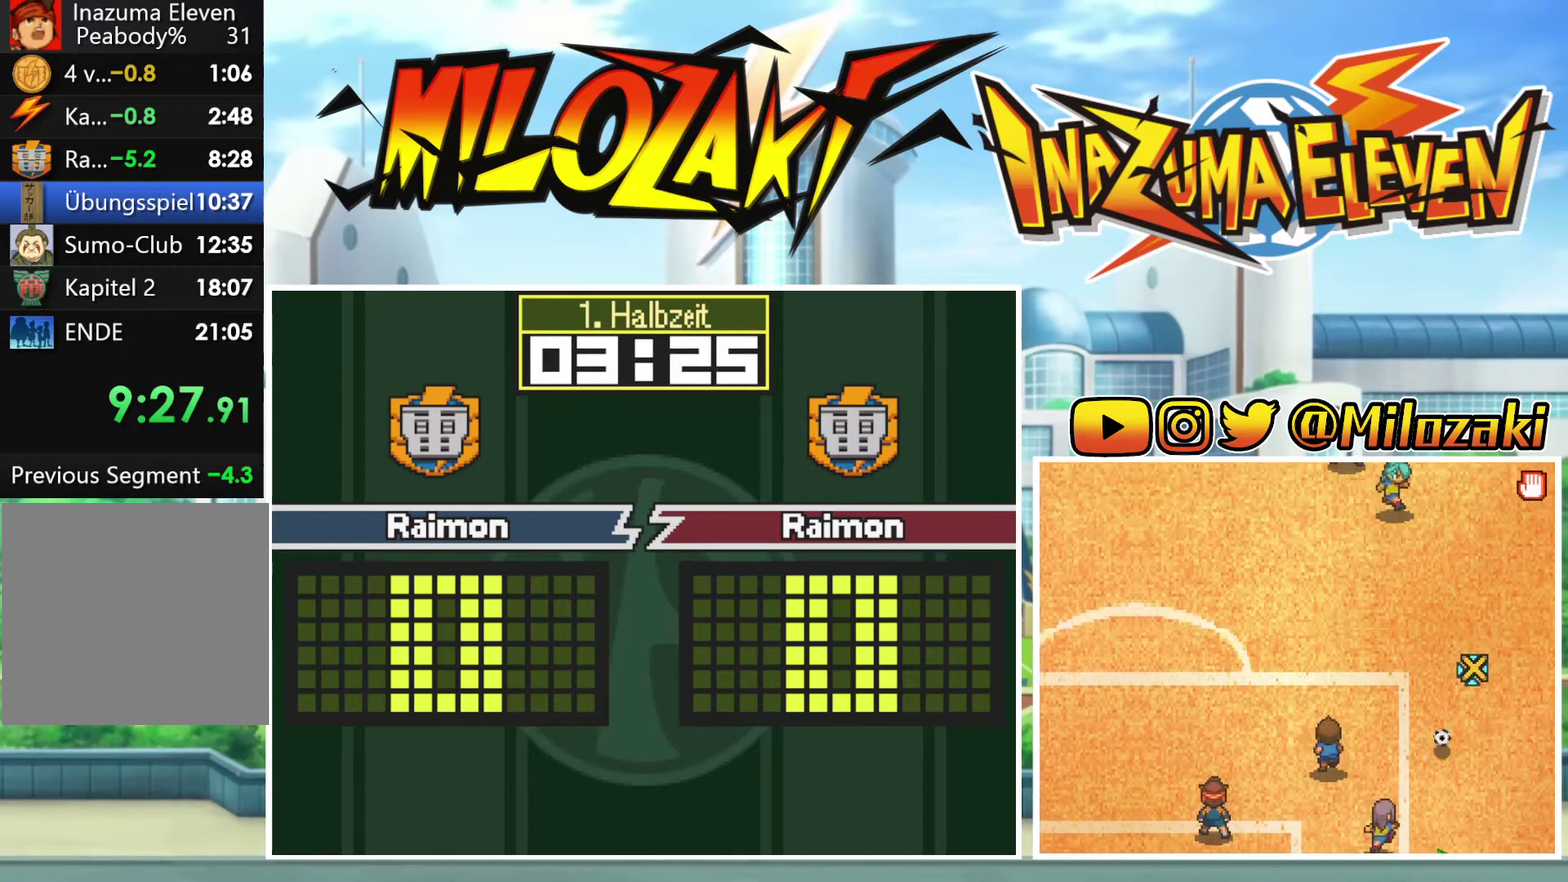
{"buttons": [], "left_stick": "center", "events": [[67, "left_stick", "right"], [233, "left_stick", "down-right"], [433, "left_stick", "center"]]}
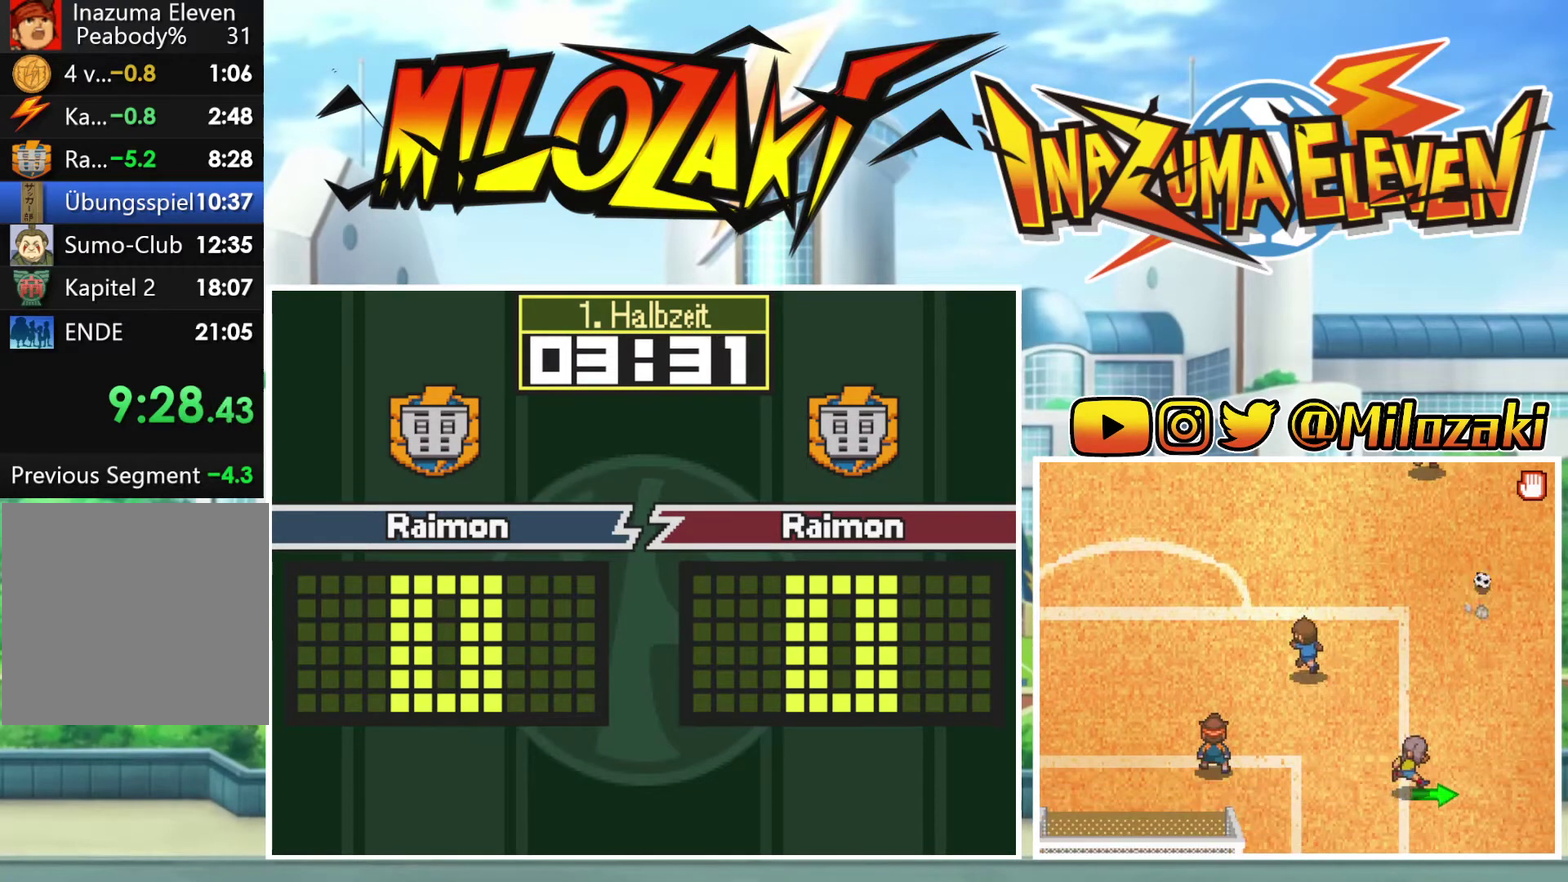
{"buttons": [], "left_stick": "center", "events": [[267, "left_stick", "up"], [433, "left_stick", "center"]]}
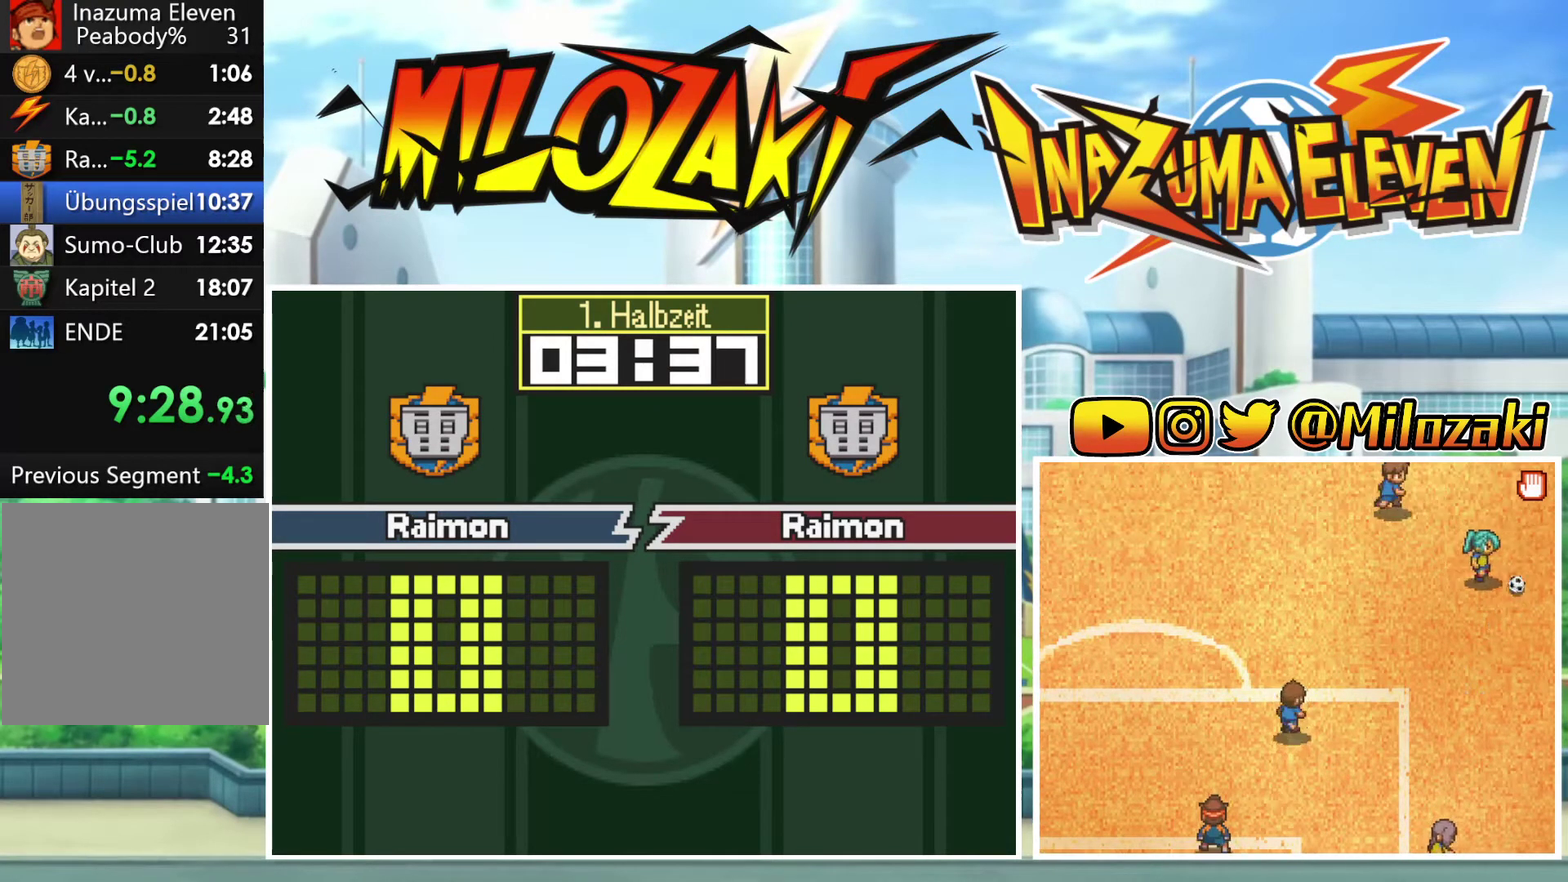
{"buttons": [], "left_stick": "center", "events": [[267, "left_stick", "down"], [433, "left_stick", "center"]]}
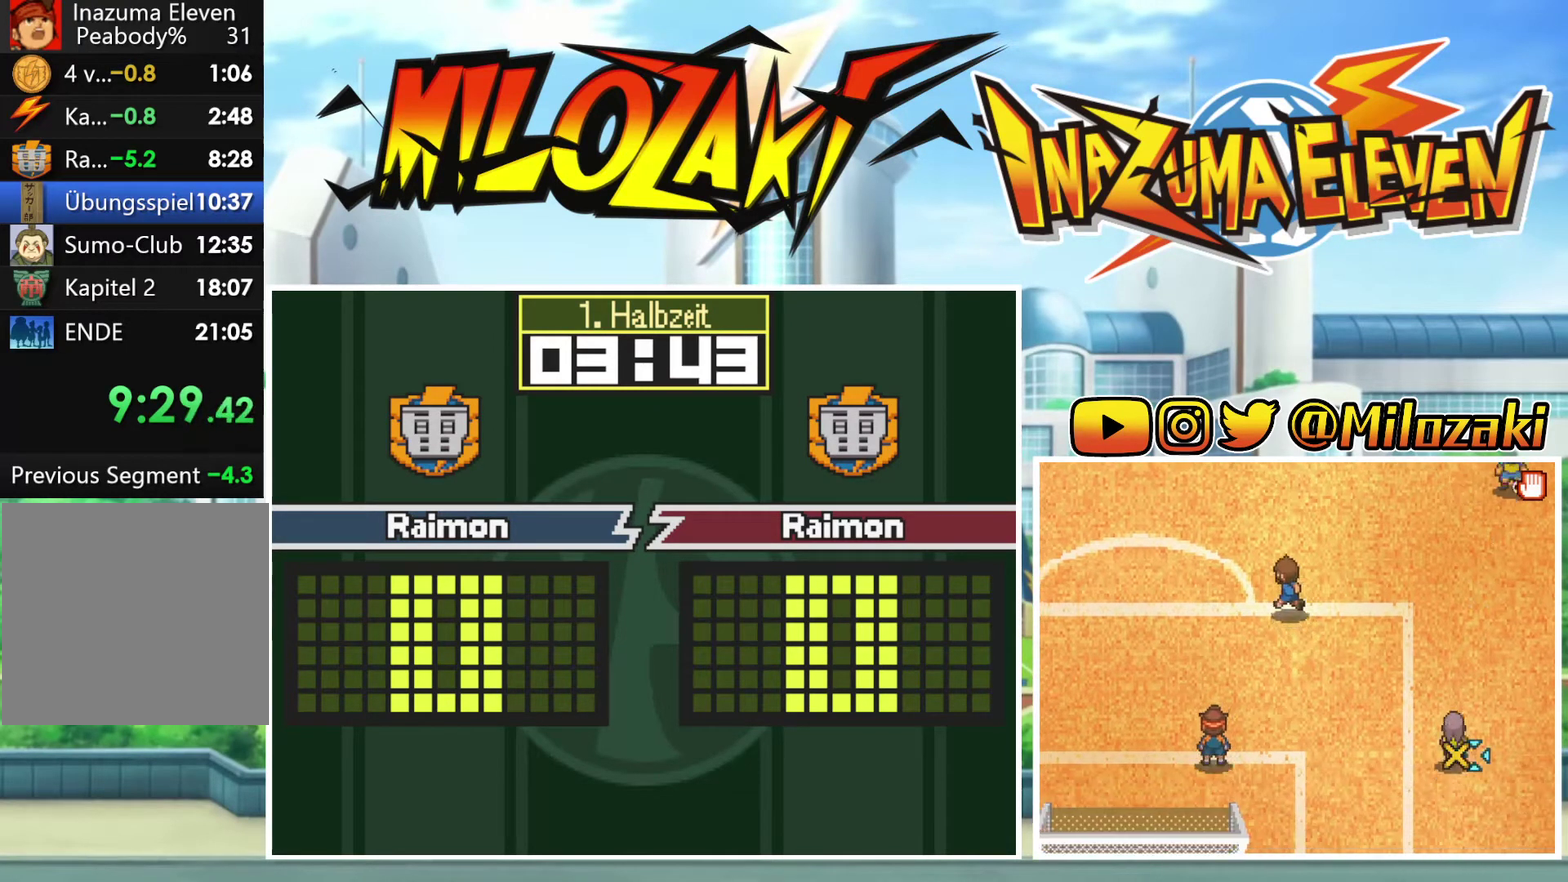
{"buttons": [], "left_stick": "center", "events": []}
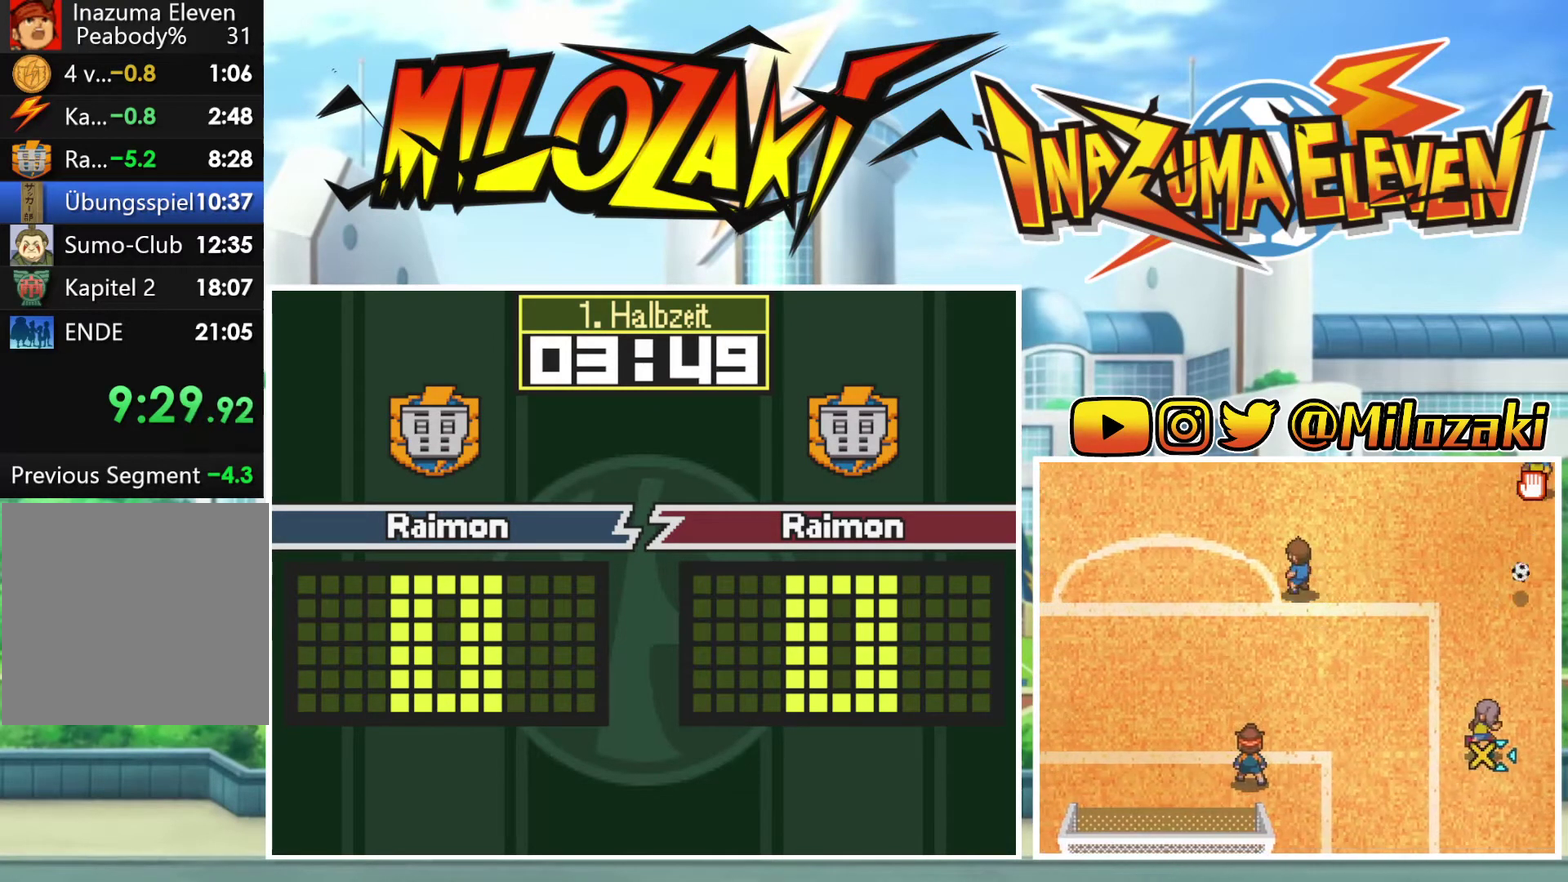
{"buttons": [], "left_stick": "center", "events": []}
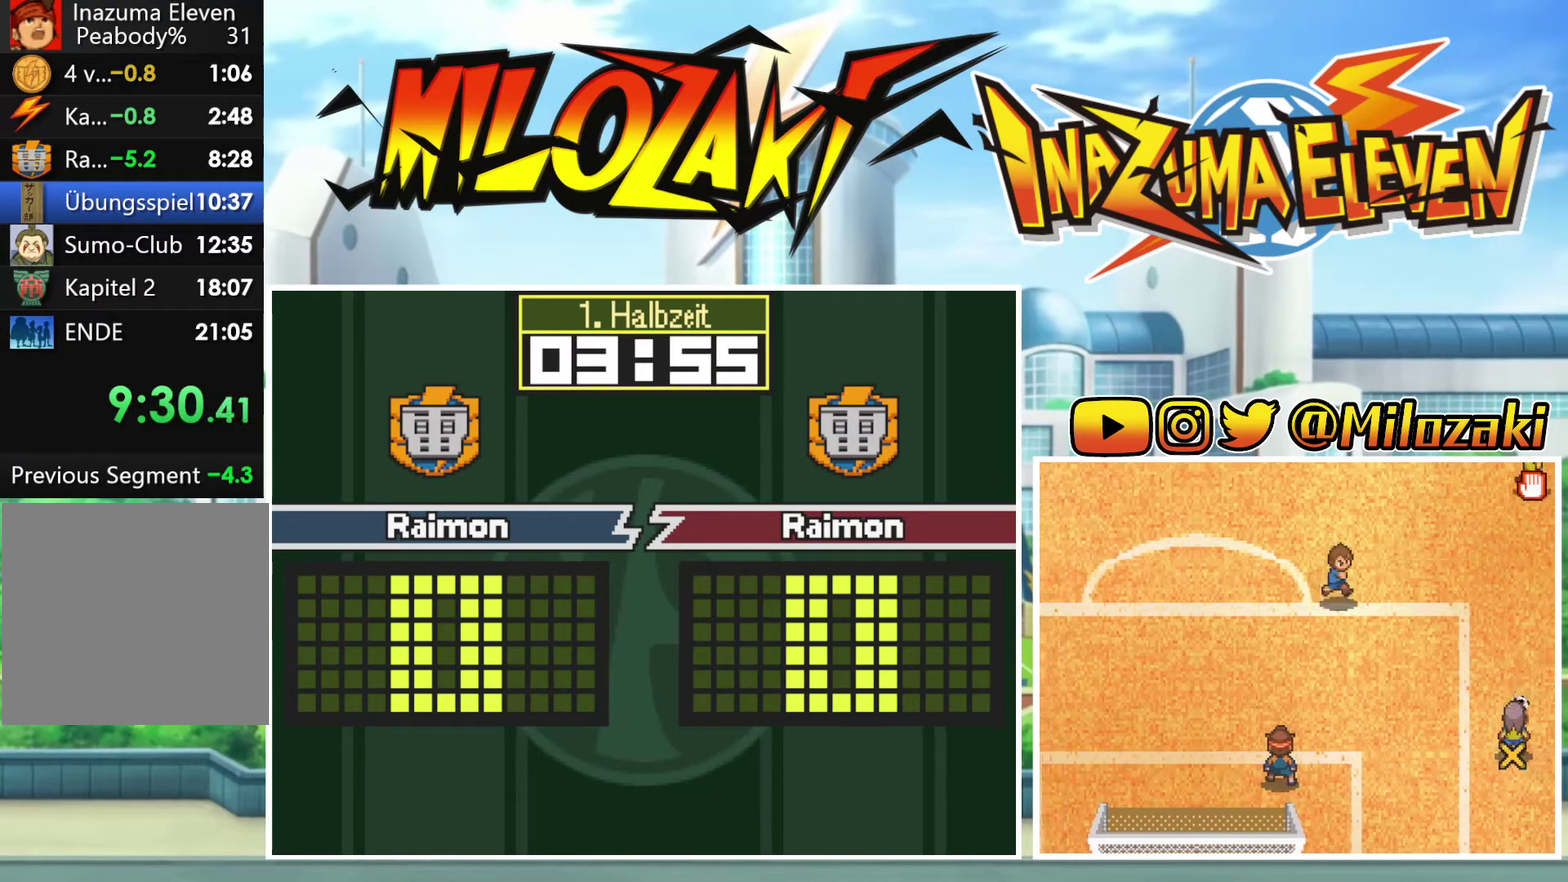
{"buttons": [], "left_stick": "center", "events": []}
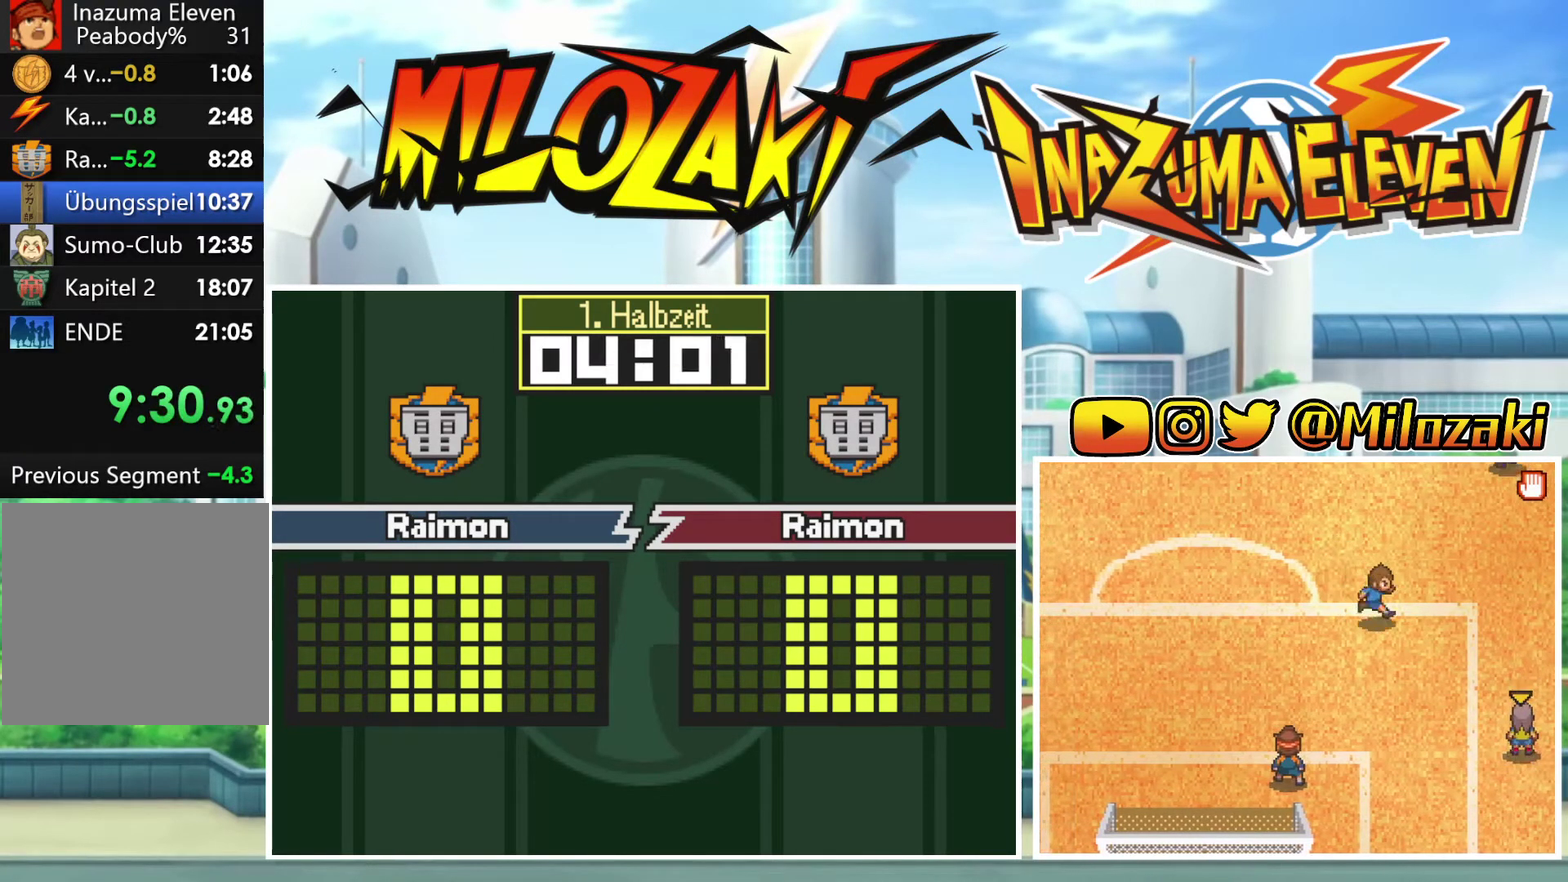
{"buttons": [], "left_stick": "up-left", "events": [[333, "left_stick", "up-left"]]}
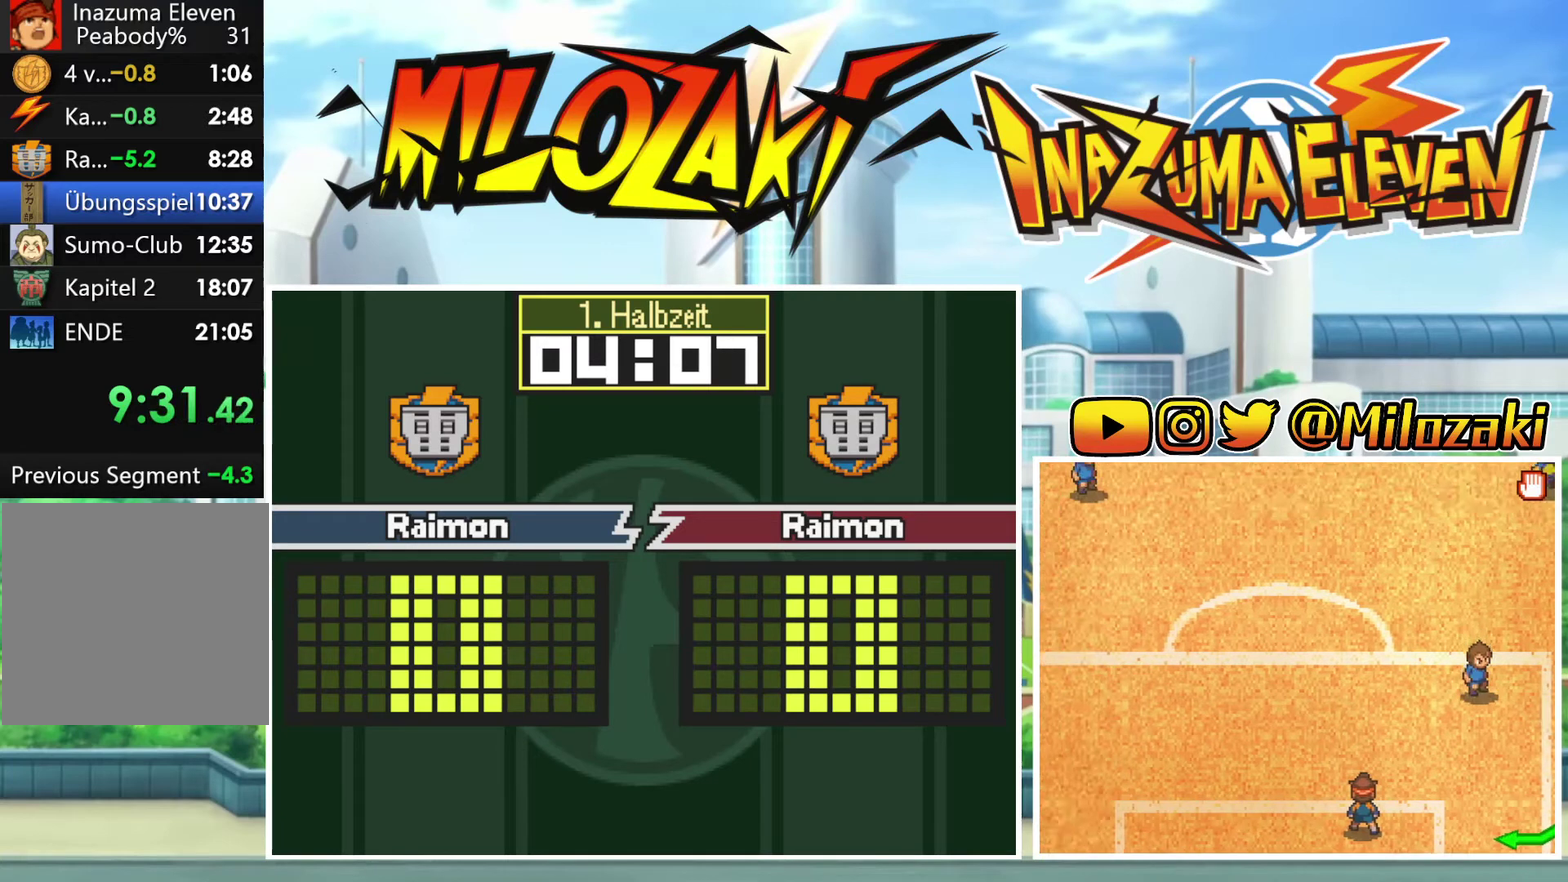
{"buttons": [], "left_stick": "center", "events": [[133, "left_stick", "left"], [200, "left_stick", "center"]]}